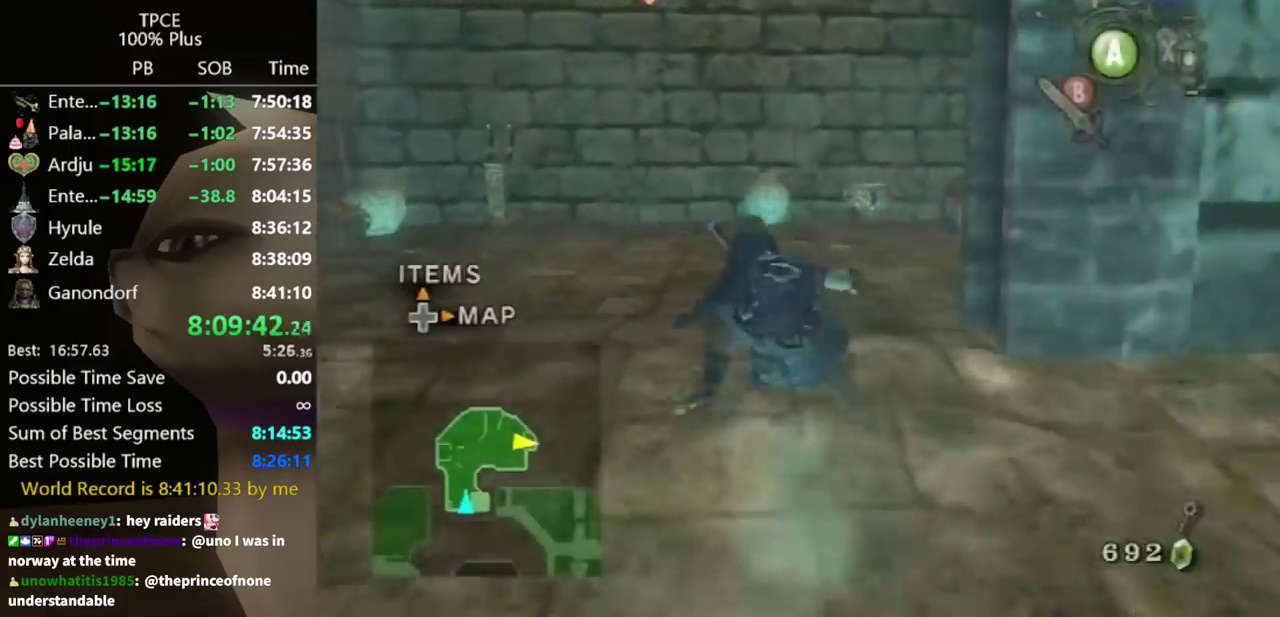
Gameplay with a controller (Nintendo layout); each line is a JSON object with the inputs held at the frame after it. "events" lists button and stick changes between this image and that frame as [ms after this image, input, new state], when the widget could be followed in between. Not read: A L3 R3 START.
{"buttons": [], "left_stick": "up", "right_stick": "center", "events": []}
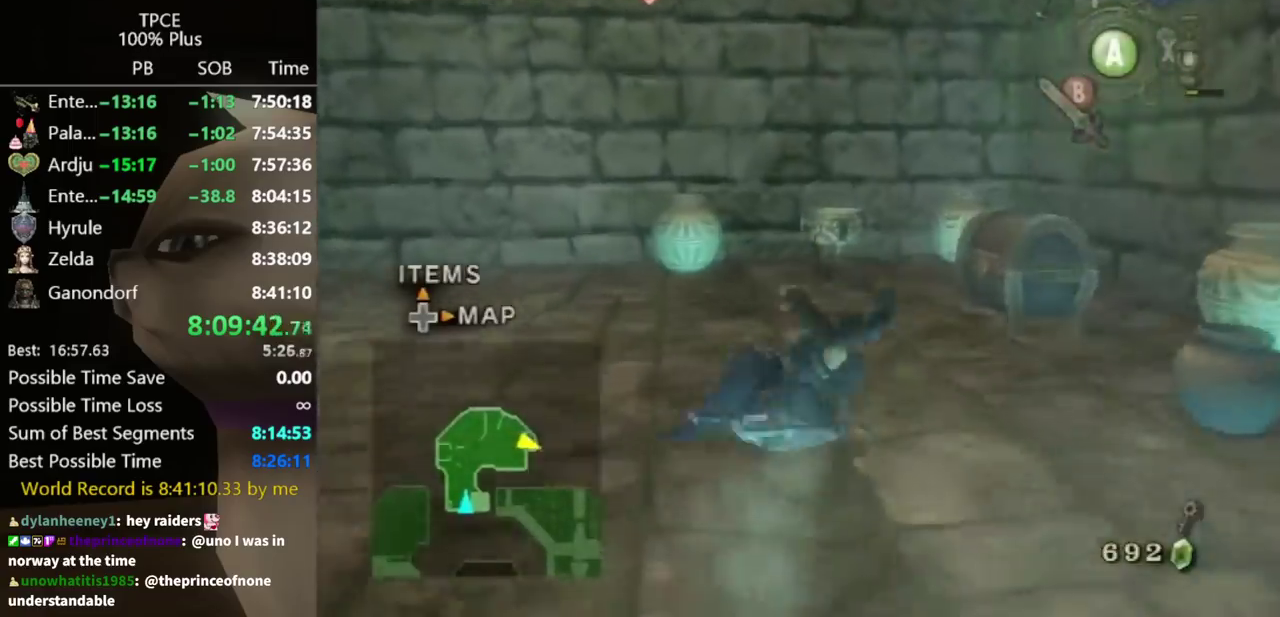
{"buttons": [], "left_stick": "center", "right_stick": "center", "events": [[33, "left_stick", "up-right"], [300, "left_stick", "right"], [367, "left_stick", "center"]]}
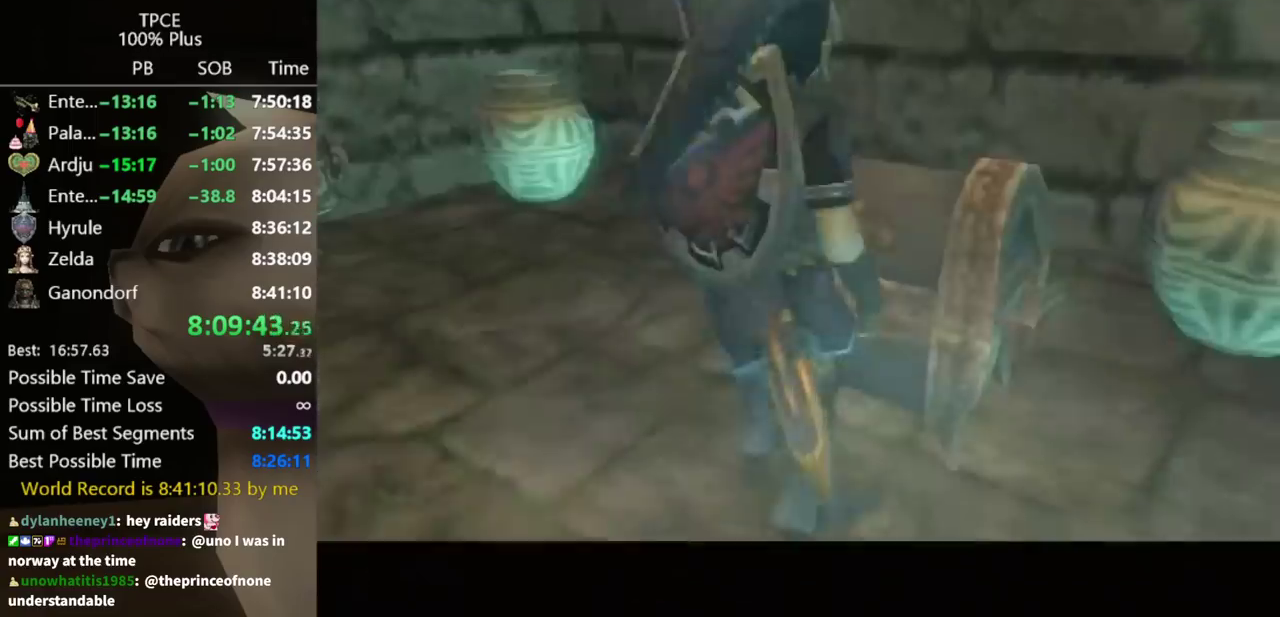
{"buttons": [], "left_stick": "center", "right_stick": "center", "events": []}
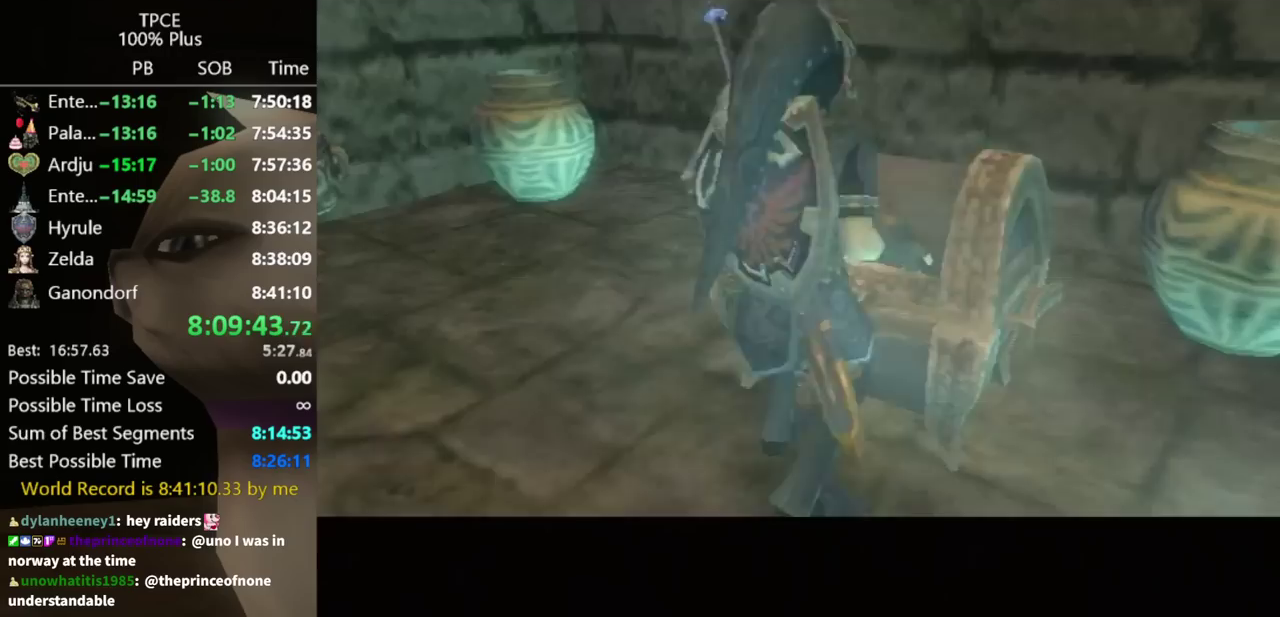
{"buttons": [], "left_stick": "center", "right_stick": "center", "events": []}
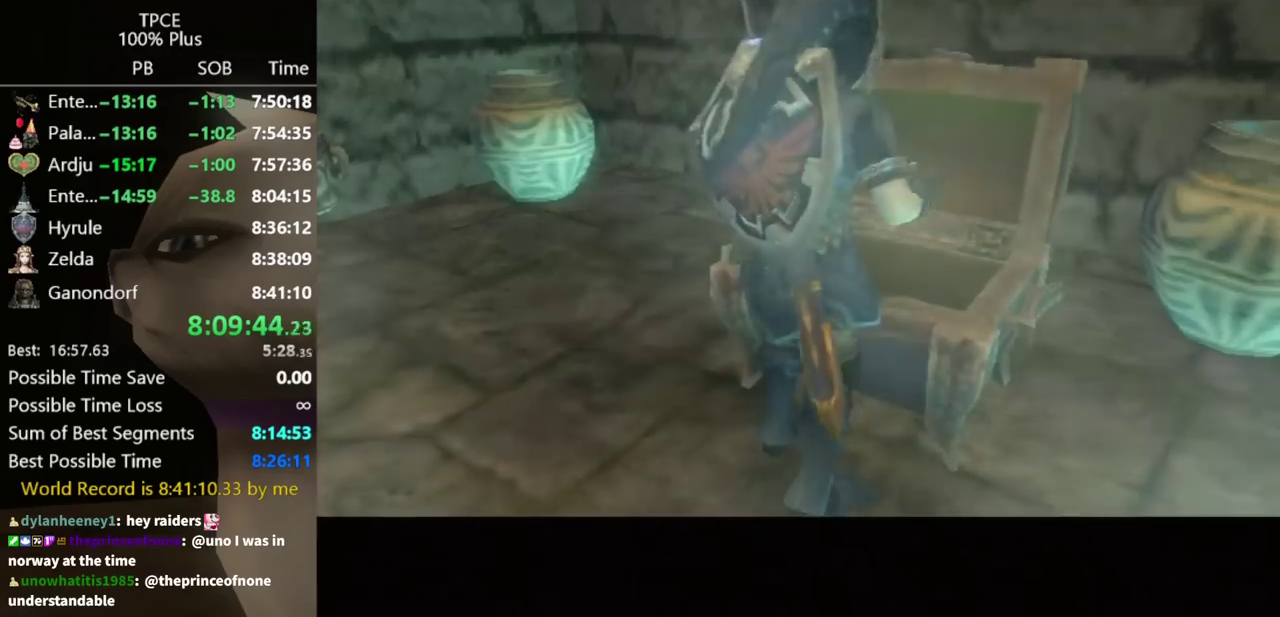
{"buttons": [], "left_stick": "center", "right_stick": "center", "events": []}
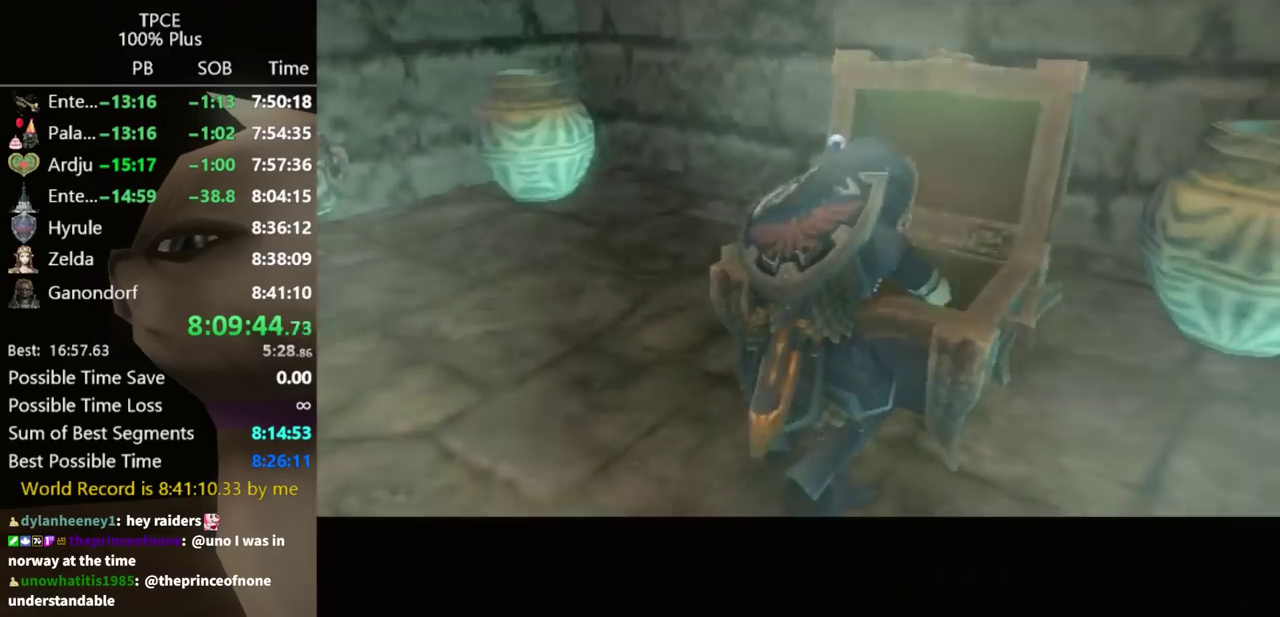
{"buttons": [], "left_stick": "center", "right_stick": "center", "events": []}
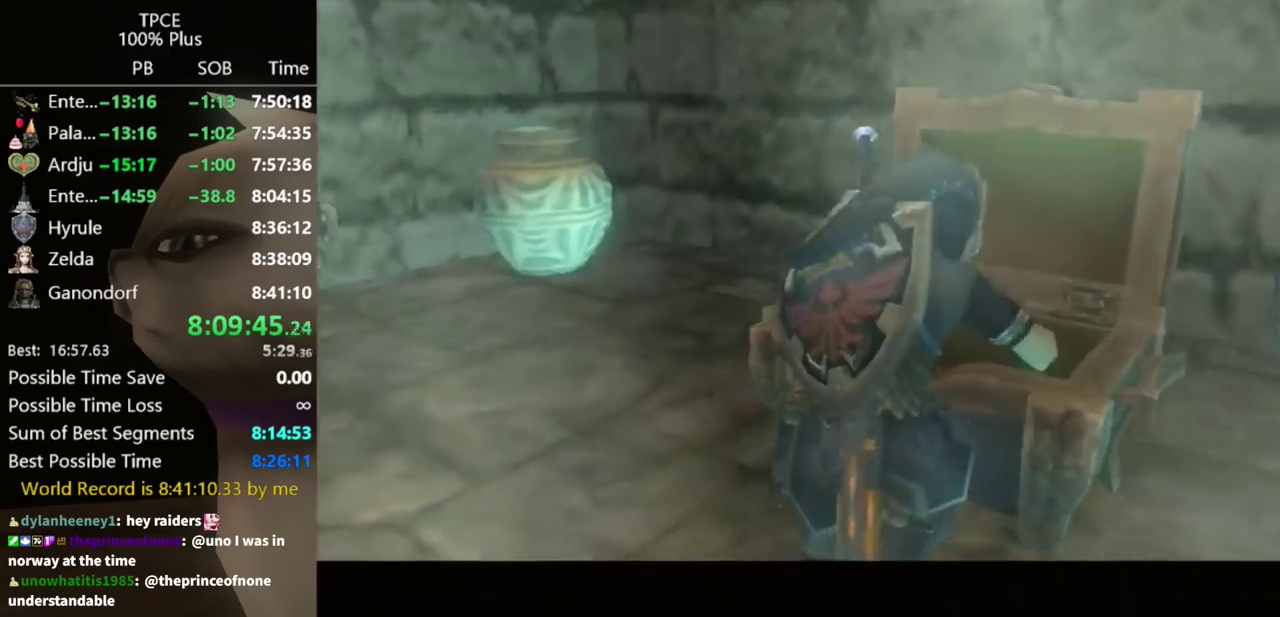
{"buttons": [], "left_stick": "center", "right_stick": "center", "events": []}
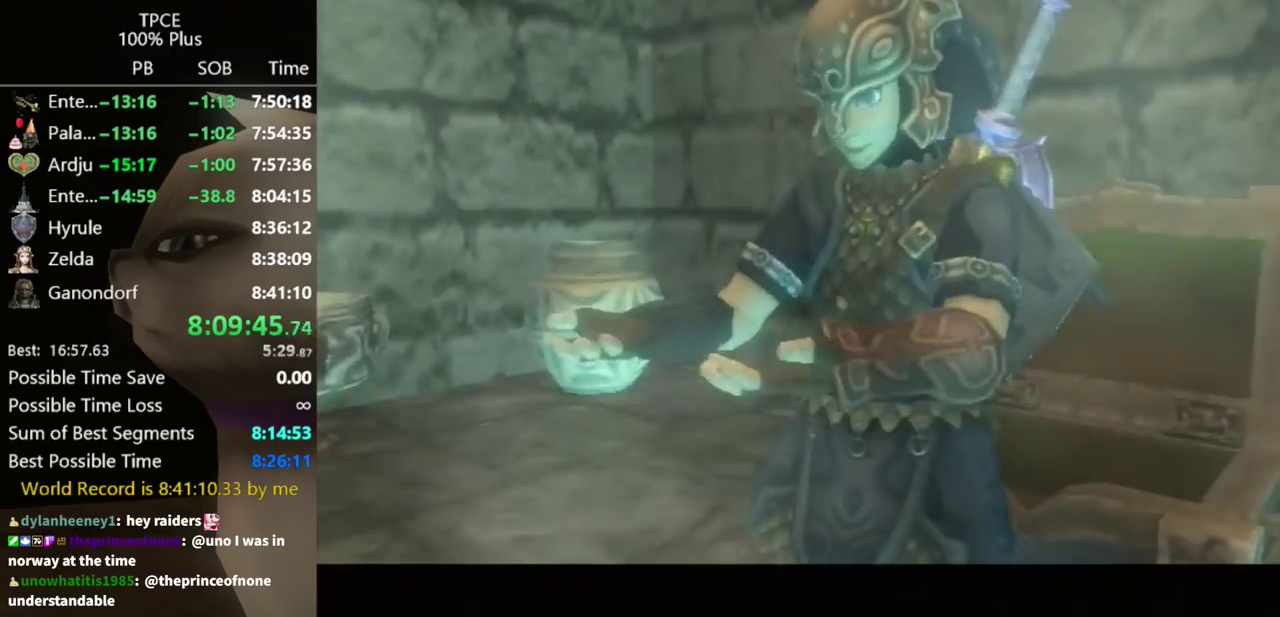
{"buttons": [], "left_stick": "center", "right_stick": "center", "events": []}
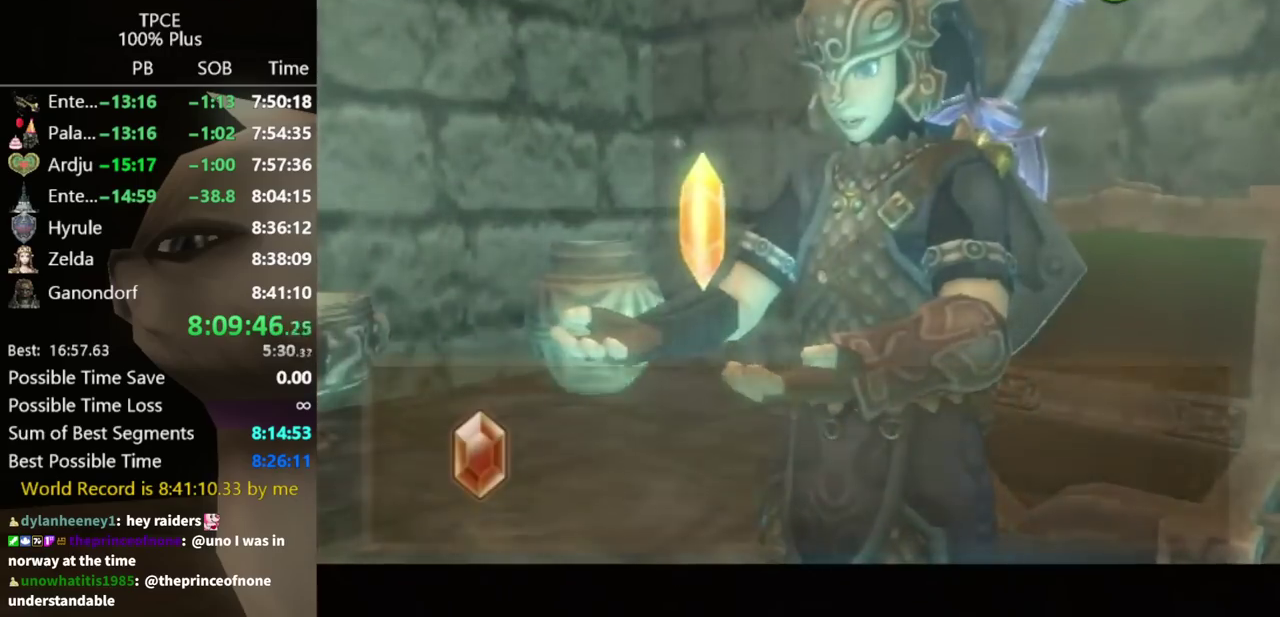
{"buttons": [], "left_stick": "center", "right_stick": "center", "events": []}
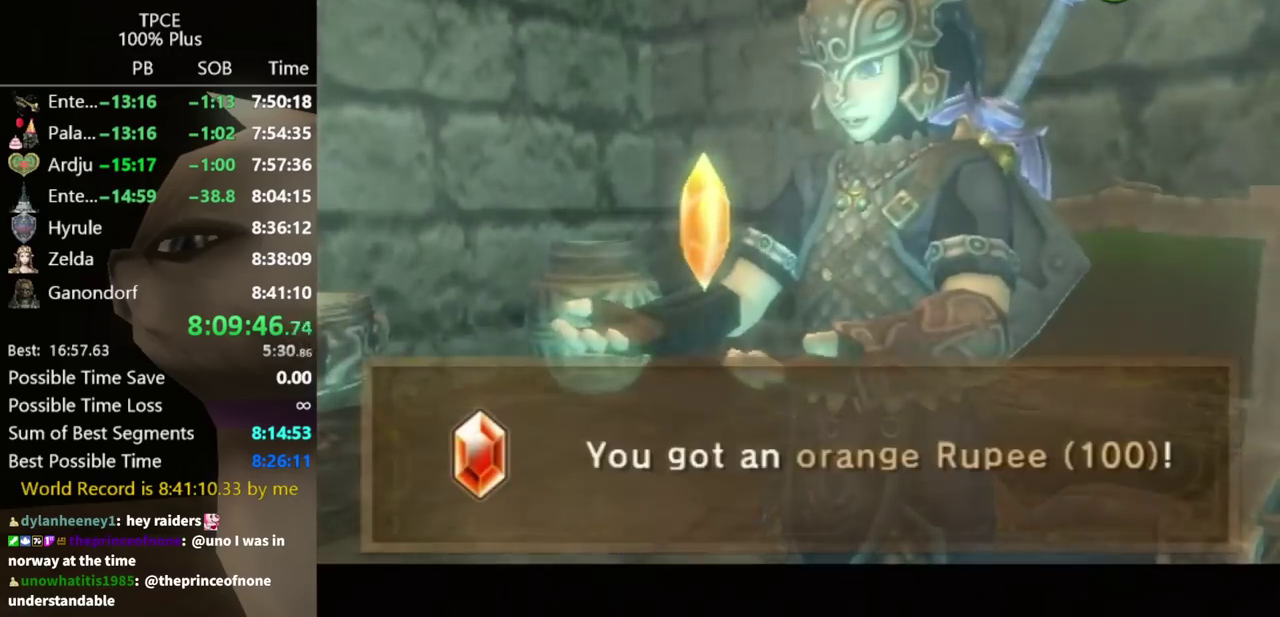
{"buttons": [], "left_stick": "center", "right_stick": "center", "events": []}
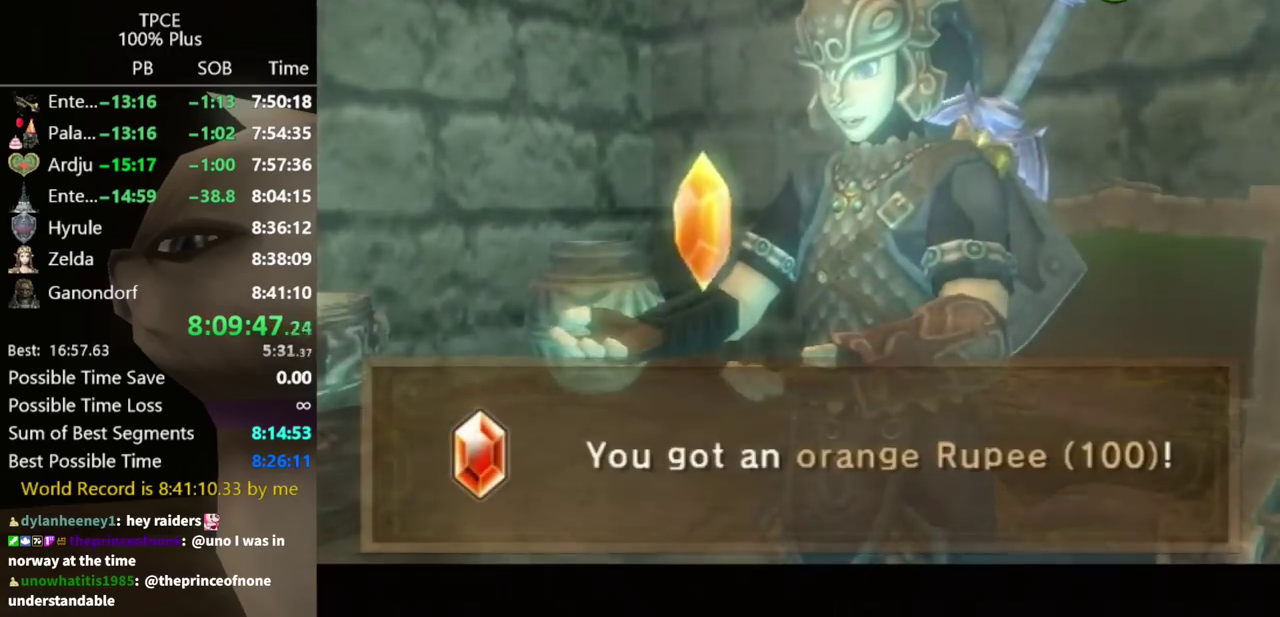
{"buttons": [], "left_stick": "down-left", "right_stick": "center", "events": [[400, "left_stick", "down-left"]]}
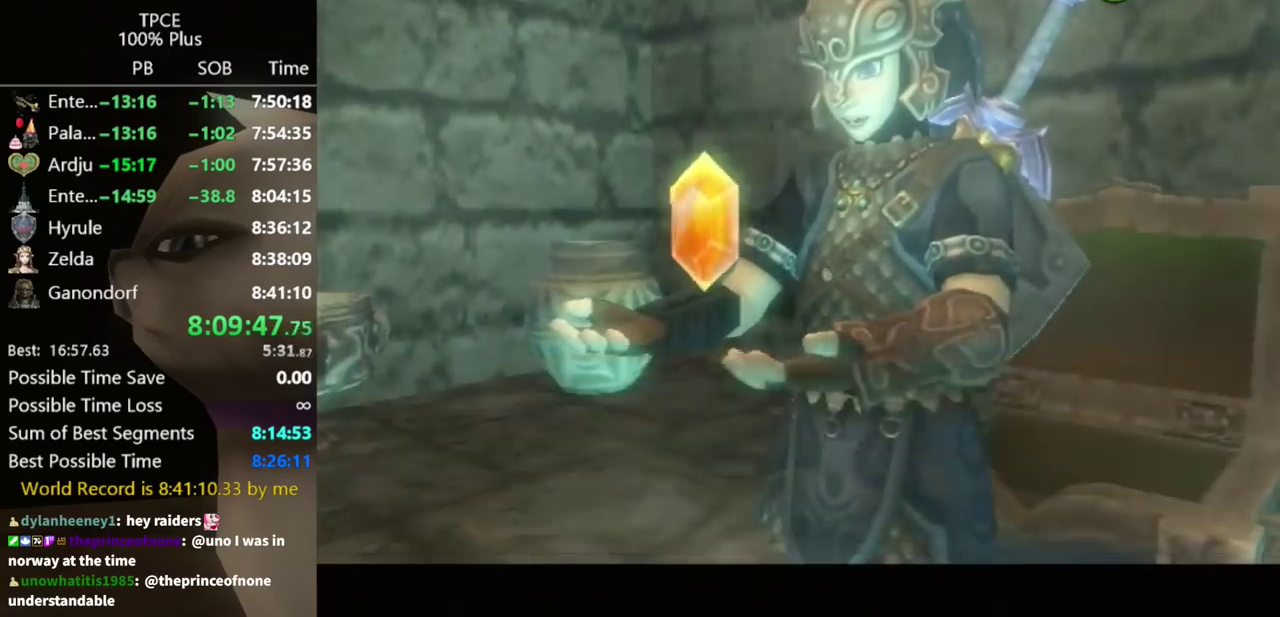
{"buttons": [], "left_stick": "left", "right_stick": "center", "events": [[500, "left_stick", "left"]]}
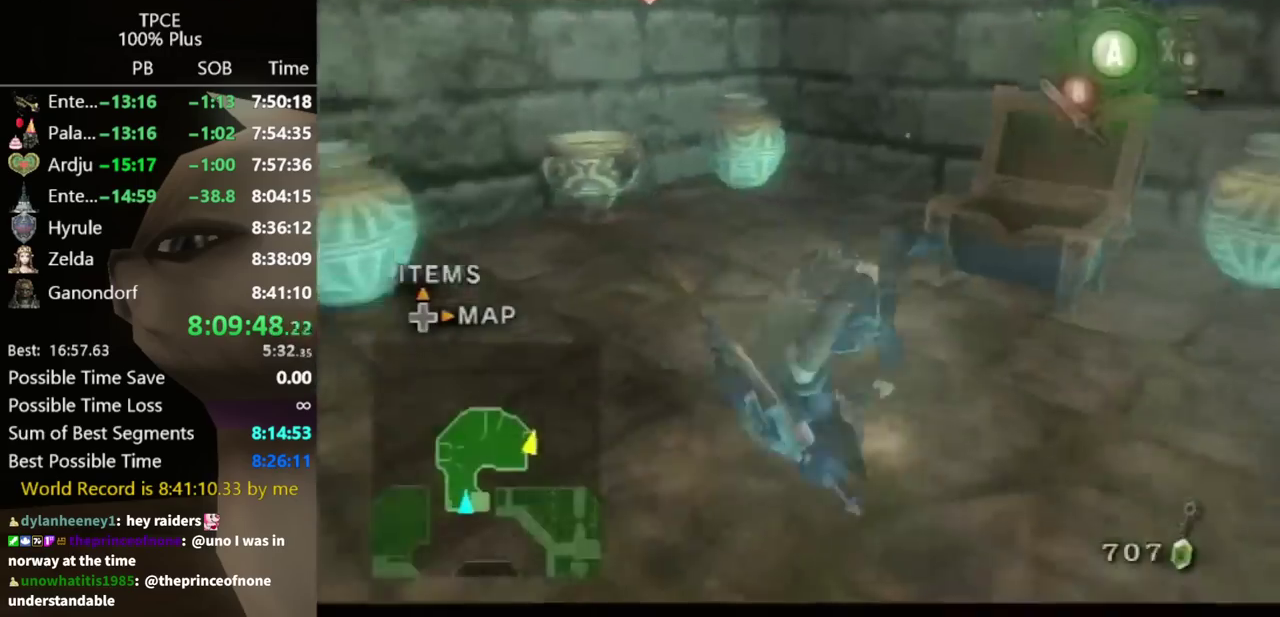
{"buttons": [], "left_stick": "left", "right_stick": "center", "events": [[67, "right_stick", "right"], [200, "left_stick", "up-left"], [300, "left_stick", "up"], [400, "left_stick", "up-left"], [400, "right_stick", "center"], [467, "left_stick", "left"]]}
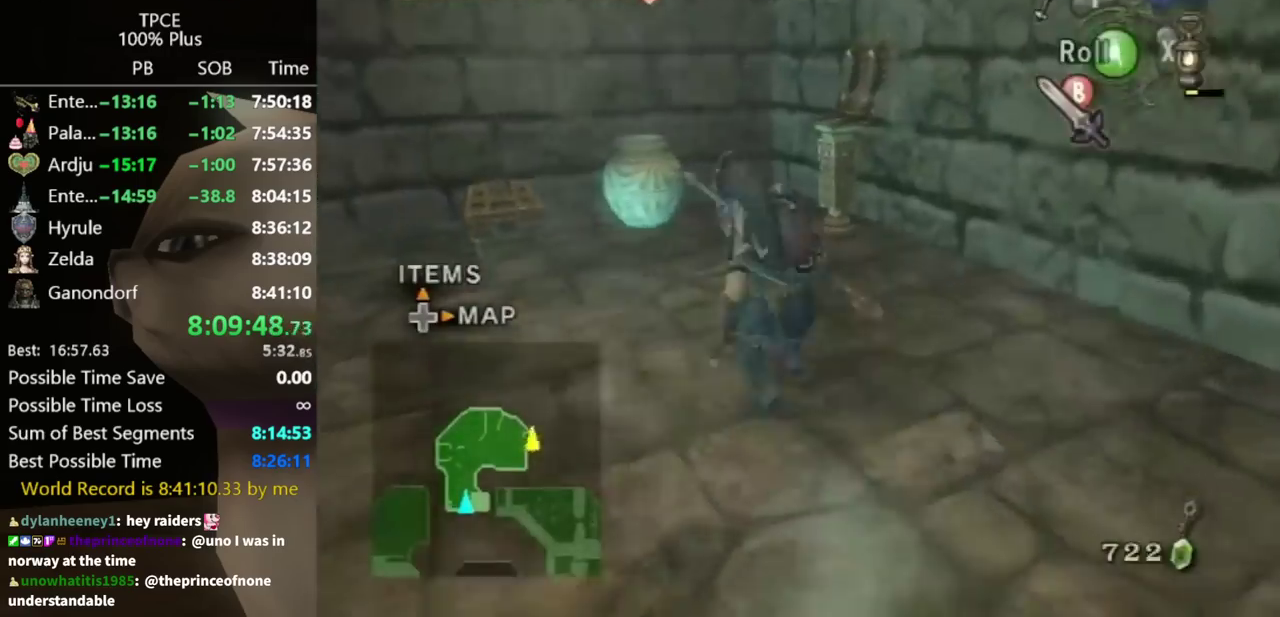
{"buttons": [], "left_stick": "up", "right_stick": "center", "events": [[33, "left_stick", "down-left"], [133, "left_stick", "up-left"], [433, "left_stick", "up"]]}
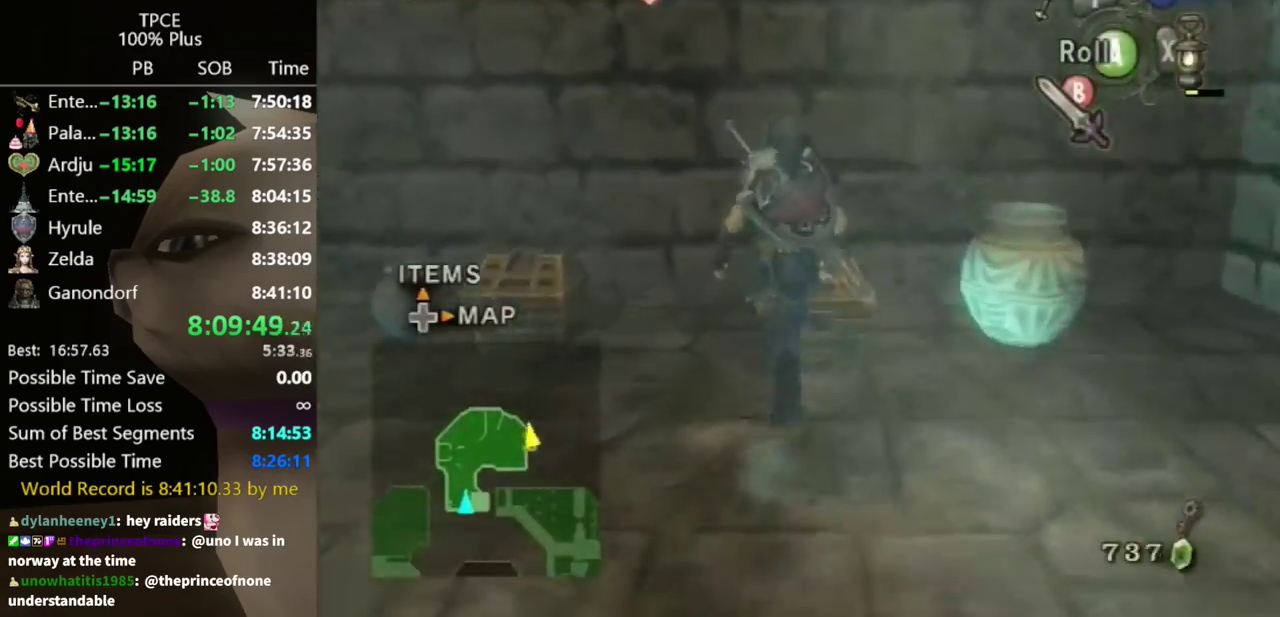
{"buttons": [], "left_stick": "center", "right_stick": "center", "events": [[67, "left_stick", "center"]]}
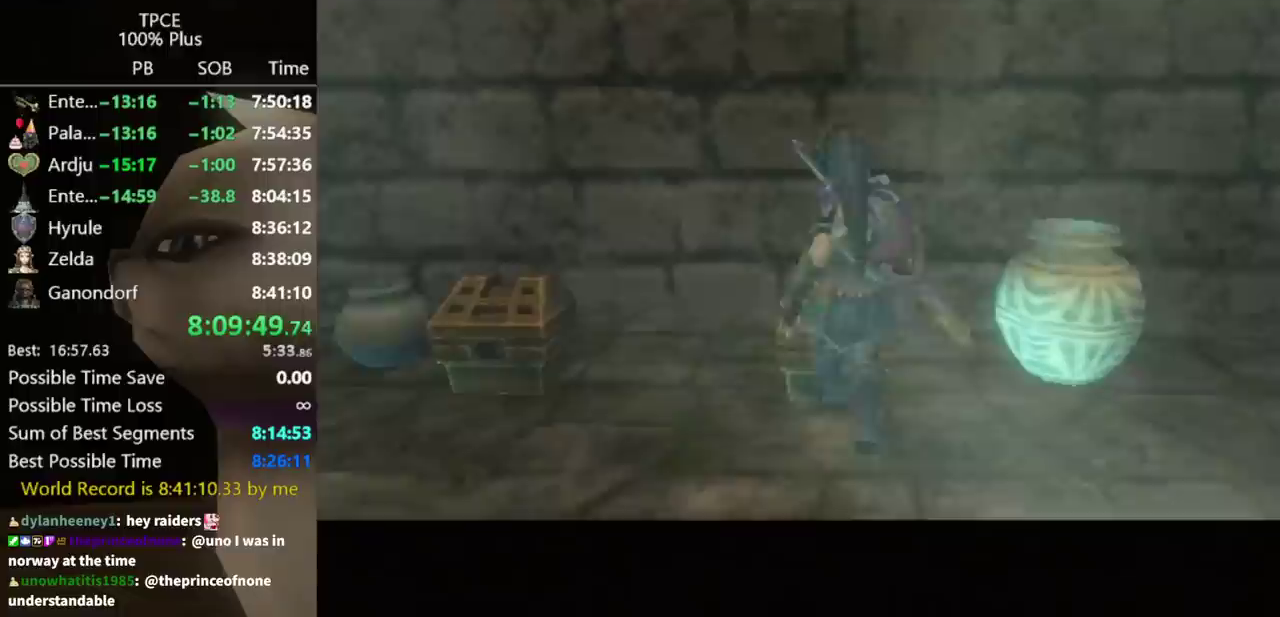
{"buttons": [], "left_stick": "center", "right_stick": "center", "events": []}
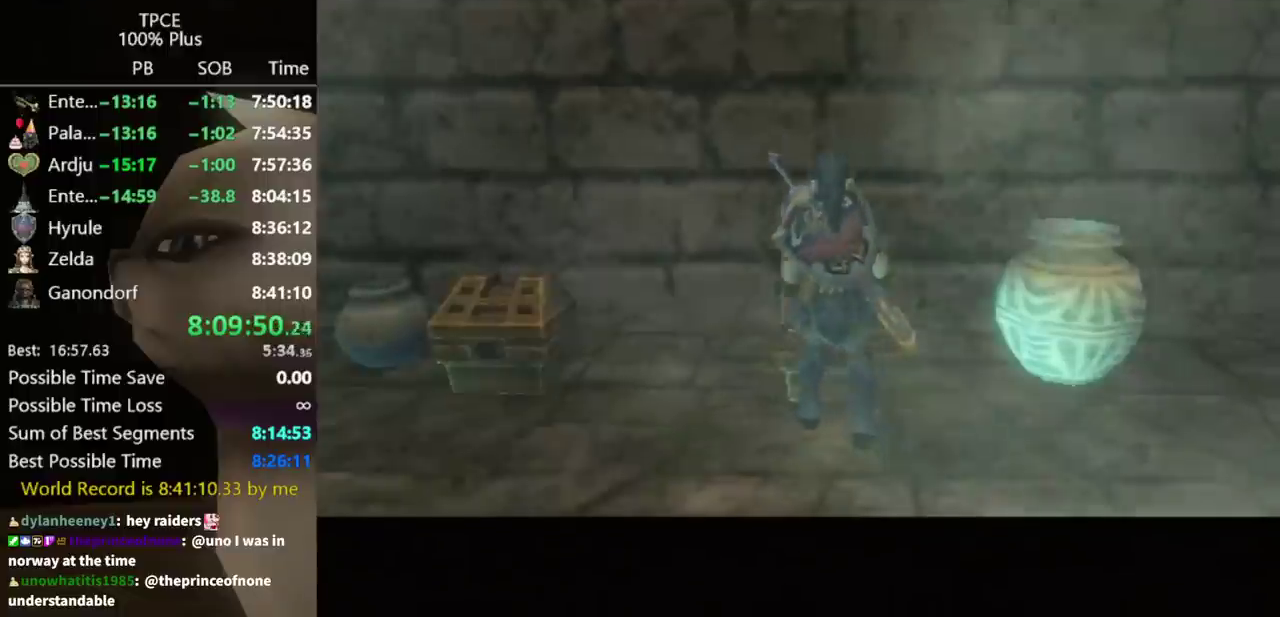
{"buttons": [], "left_stick": "center", "right_stick": "center", "events": []}
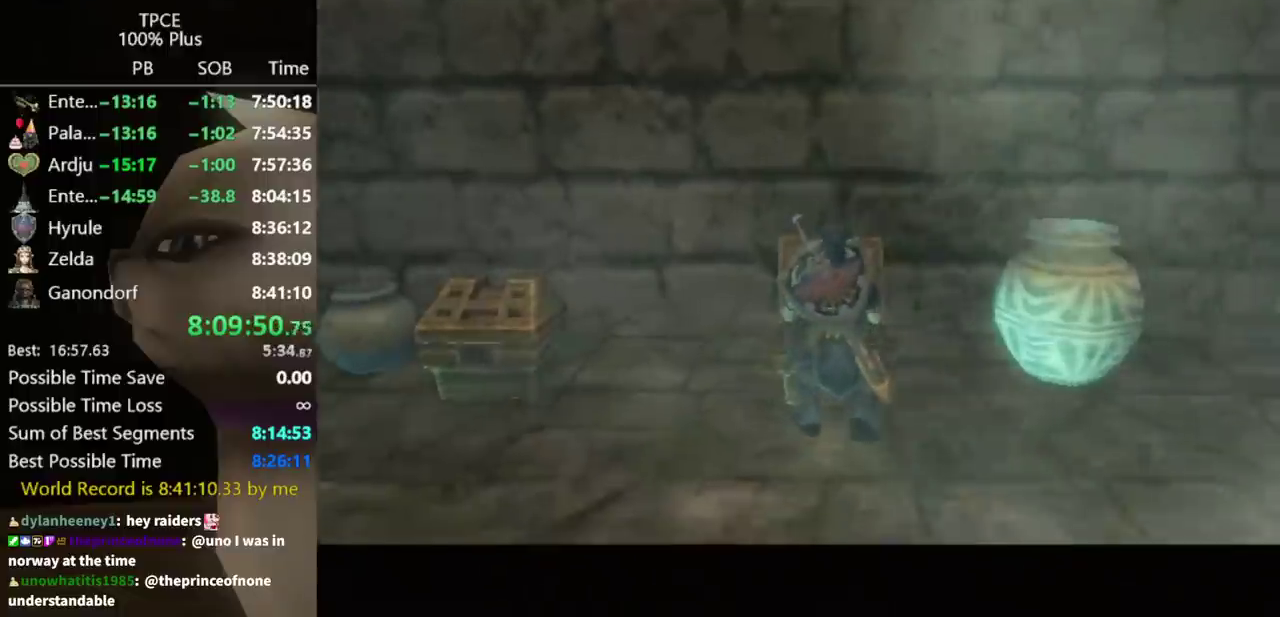
{"buttons": [], "left_stick": "center", "right_stick": "center", "events": []}
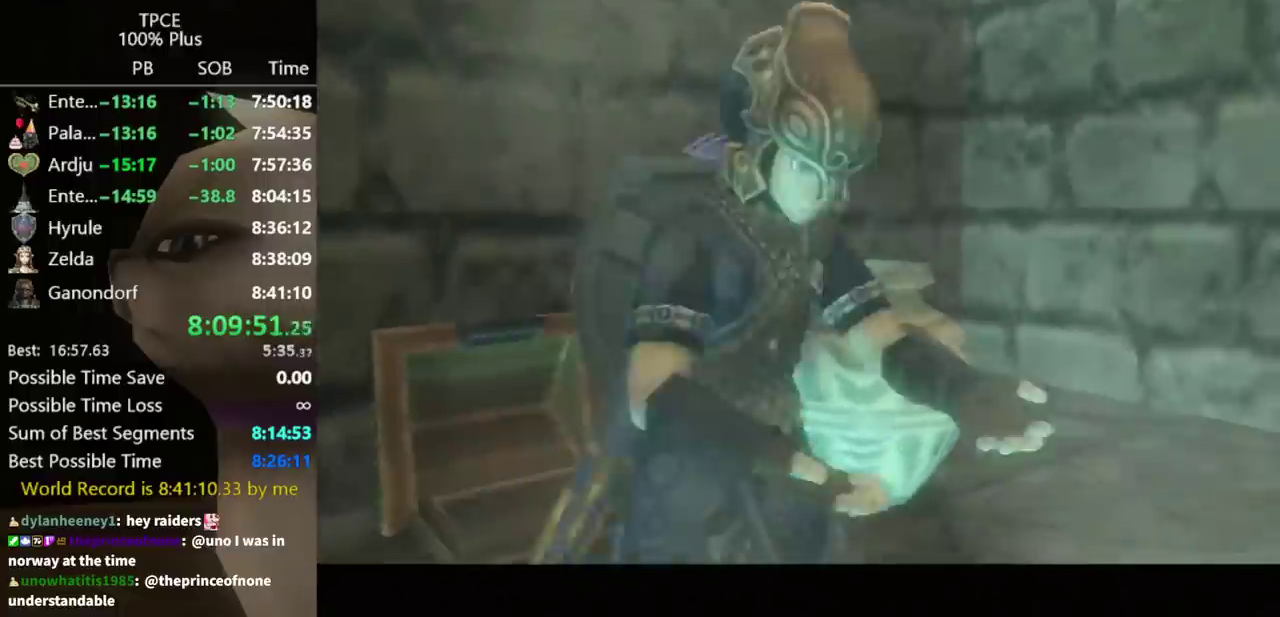
{"buttons": [], "left_stick": "center", "right_stick": "center", "events": []}
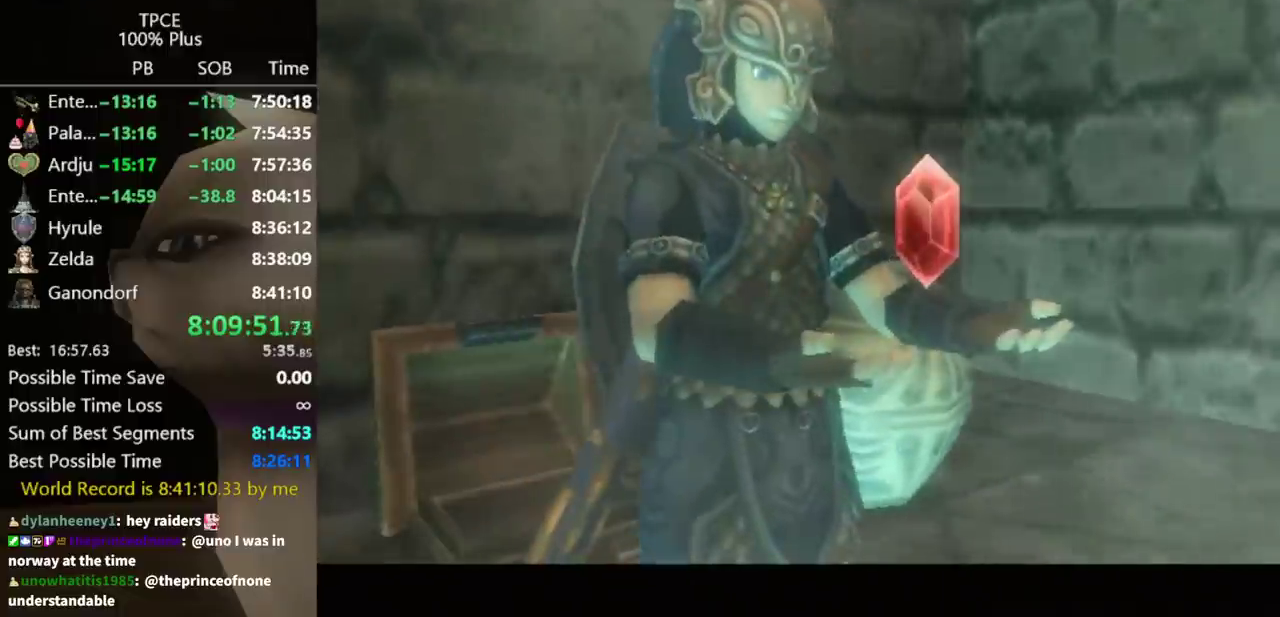
{"buttons": [], "left_stick": "center", "right_stick": "center", "events": []}
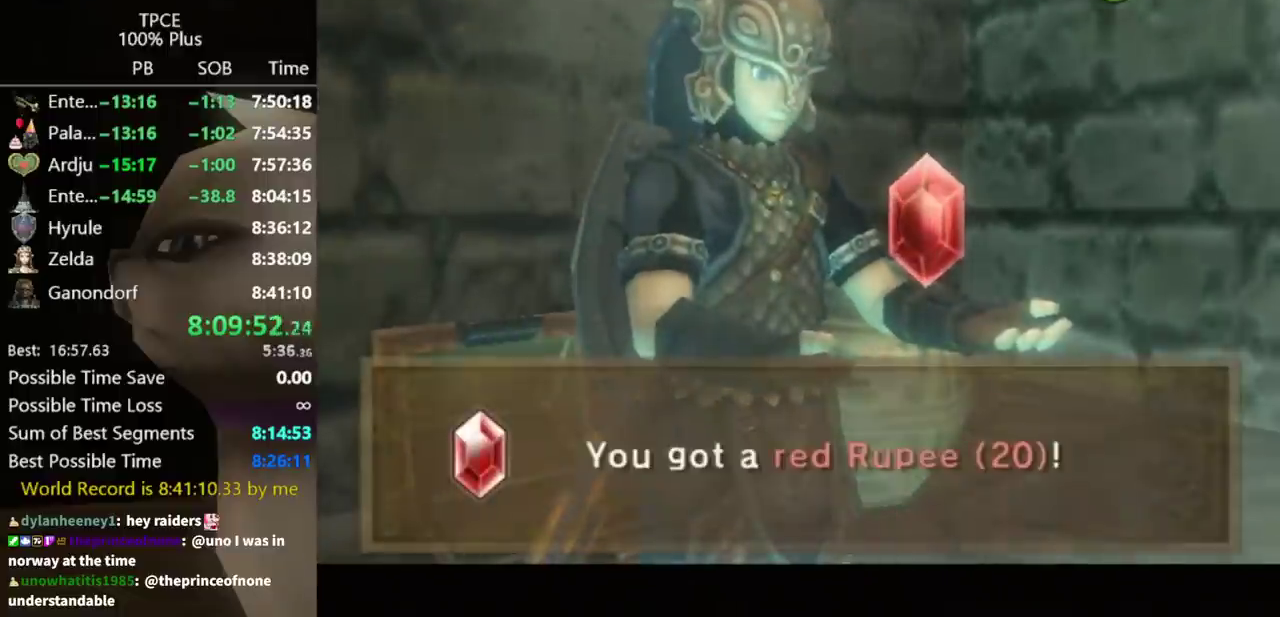
{"buttons": [], "left_stick": "center", "right_stick": "center", "events": []}
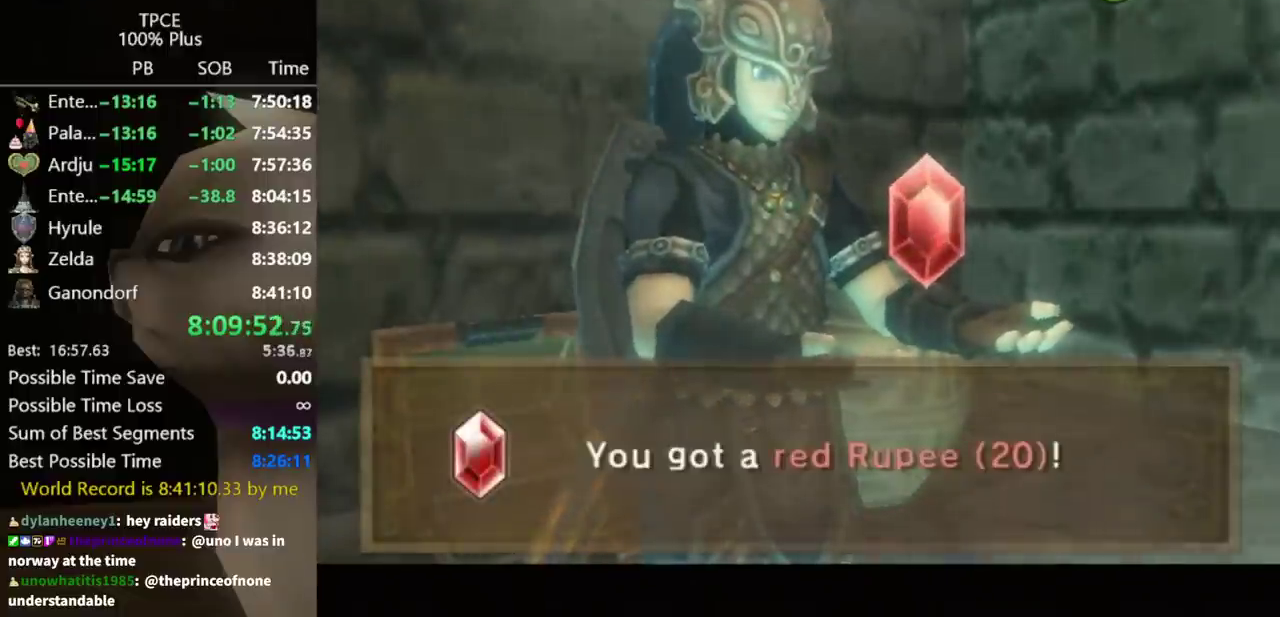
{"buttons": [], "left_stick": "center", "right_stick": "center", "events": []}
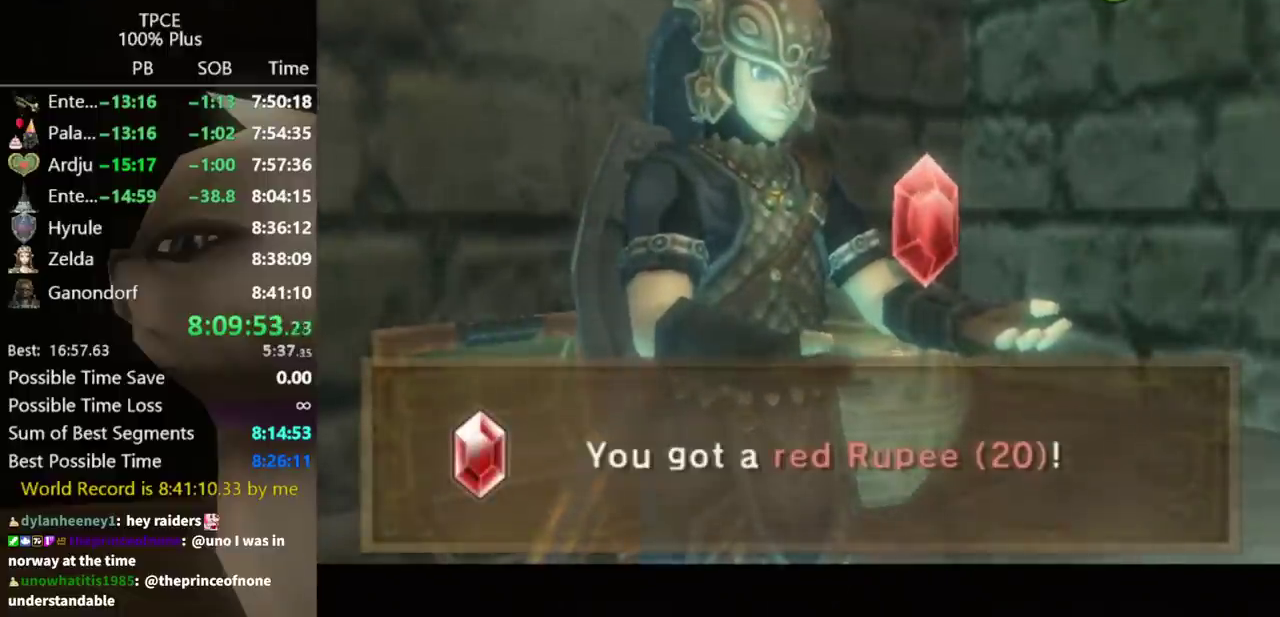
{"buttons": [], "left_stick": "down-right", "right_stick": "center", "events": [[367, "left_stick", "down-right"]]}